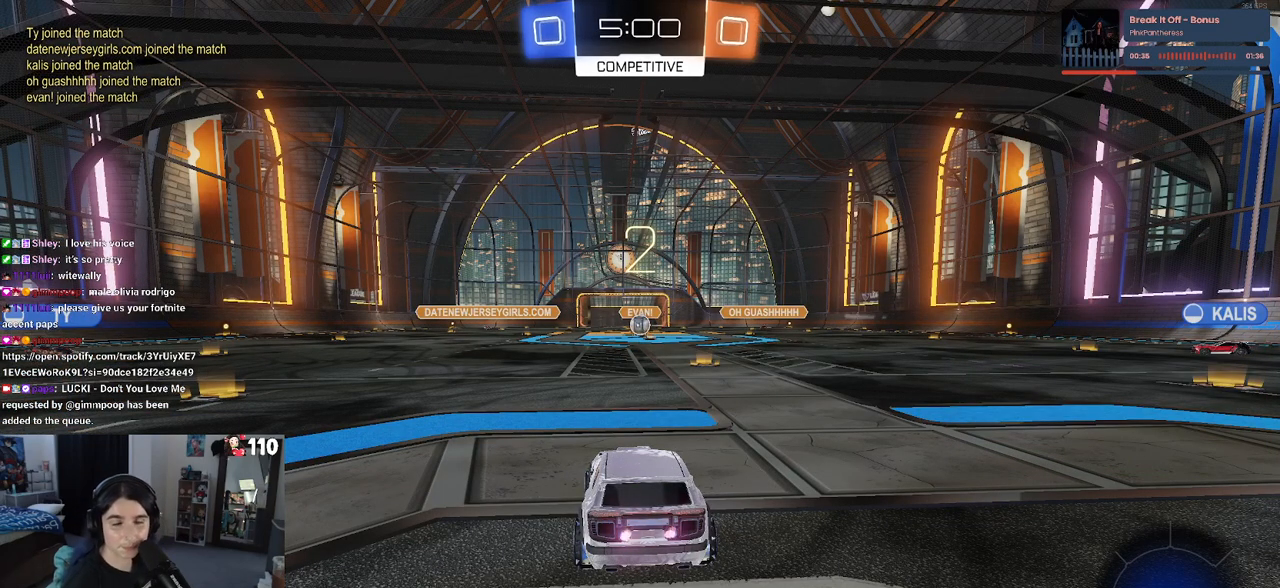
Gameplay with a controller (PlayStation layout); each line is a JSON object with the inputs held at the frame after it. "events" lists button and stick changes between this image and that frame as [ms after this image, input, new state], when the widget could be followed in between.
{"buttons": ["R2"], "left_stick": "center", "right_stick": "center", "events": [[317, "R2", "down"]]}
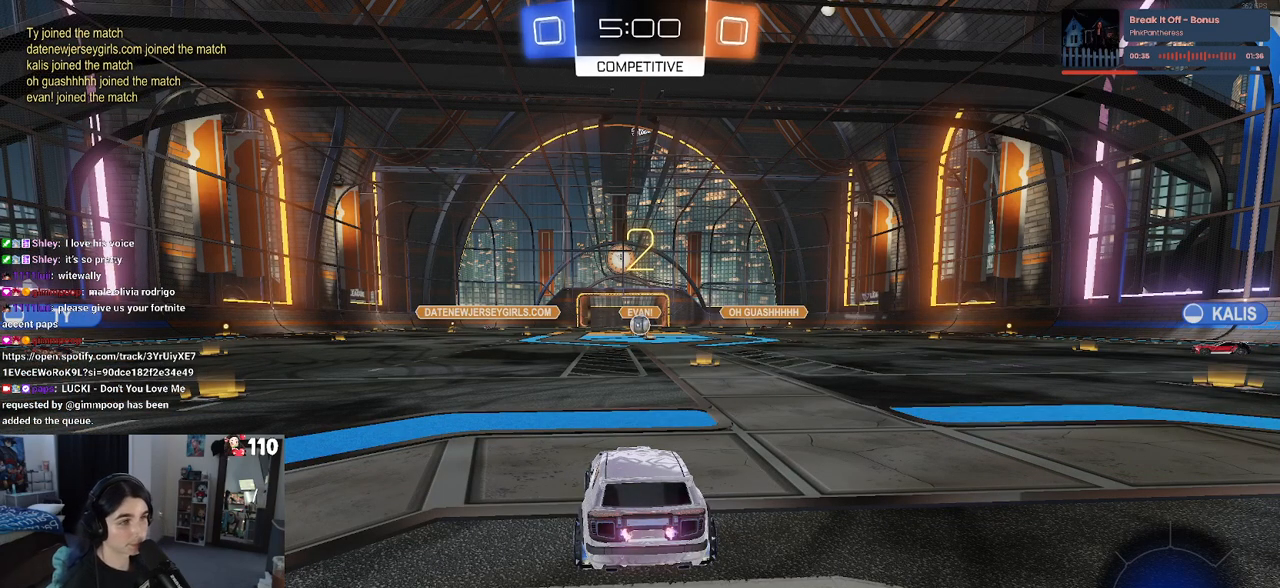
{"buttons": ["R2", "R3"], "left_stick": "center", "right_stick": "center", "events": [[250, "R3", "down"]]}
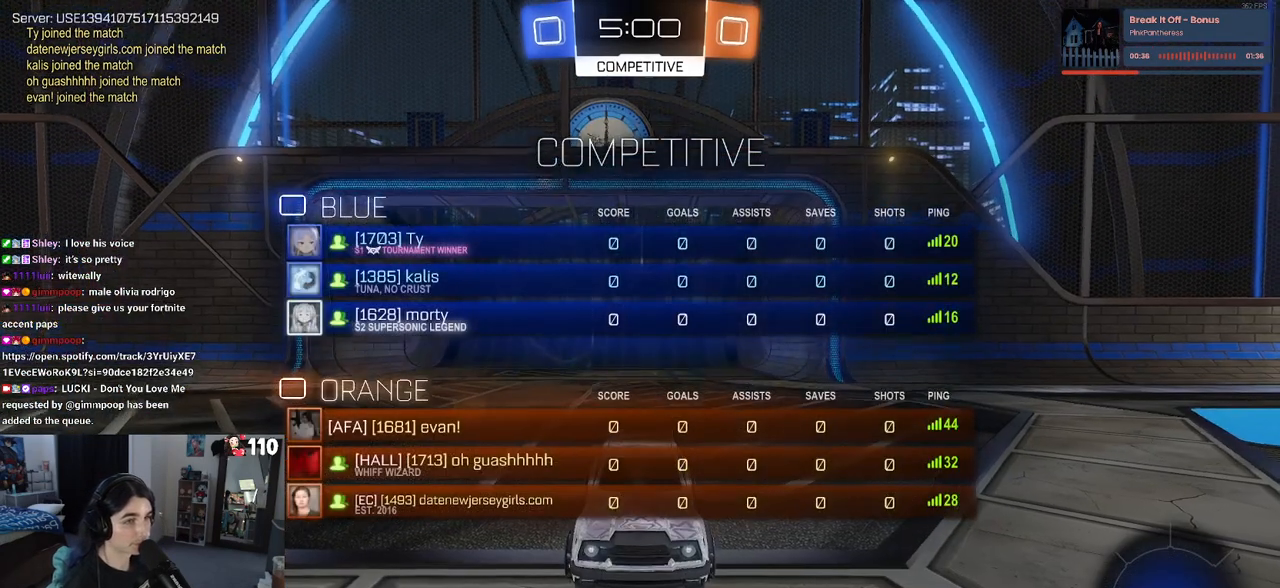
{"buttons": ["R2", "R3"], "left_stick": "center", "right_stick": "center", "events": []}
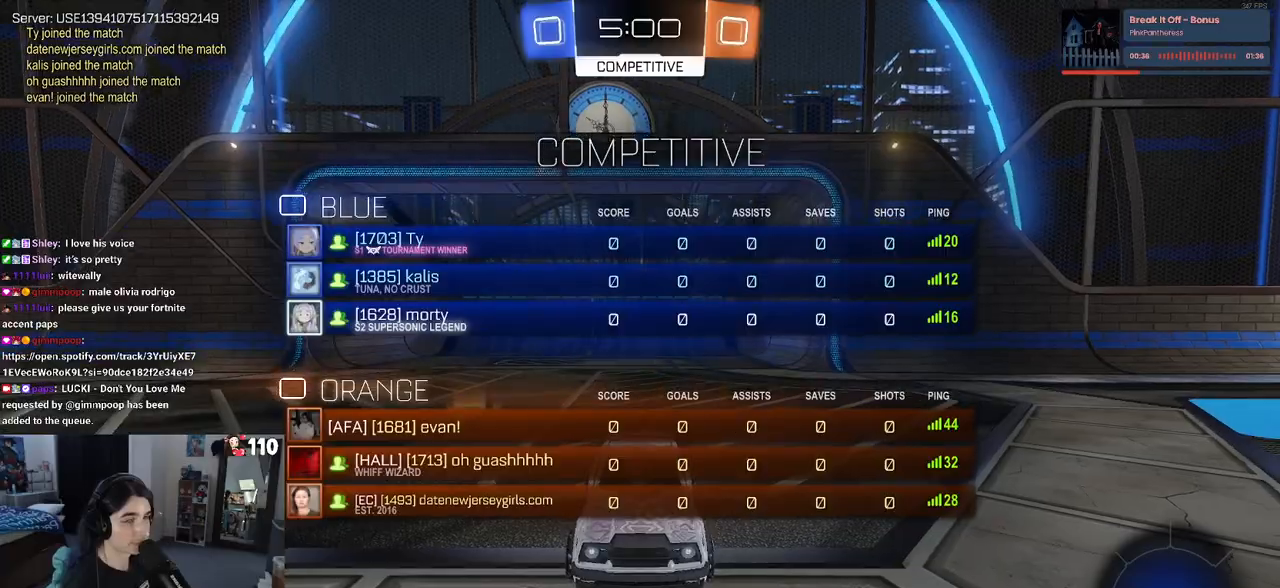
{"buttons": ["R2"], "left_stick": "right", "right_stick": "center", "events": [[33, "R3", "up"], [317, "left_stick", "right"]]}
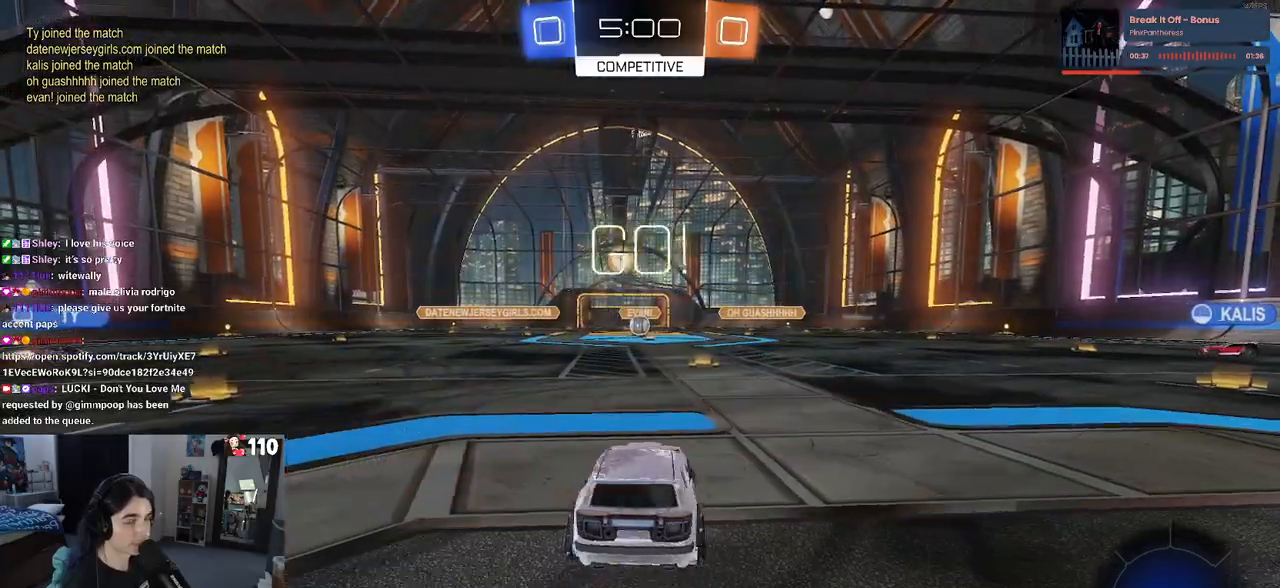
{"buttons": ["R2"], "left_stick": "right", "right_stick": "center", "events": [[17, "left_stick", "center"], [383, "left_stick", "right"]]}
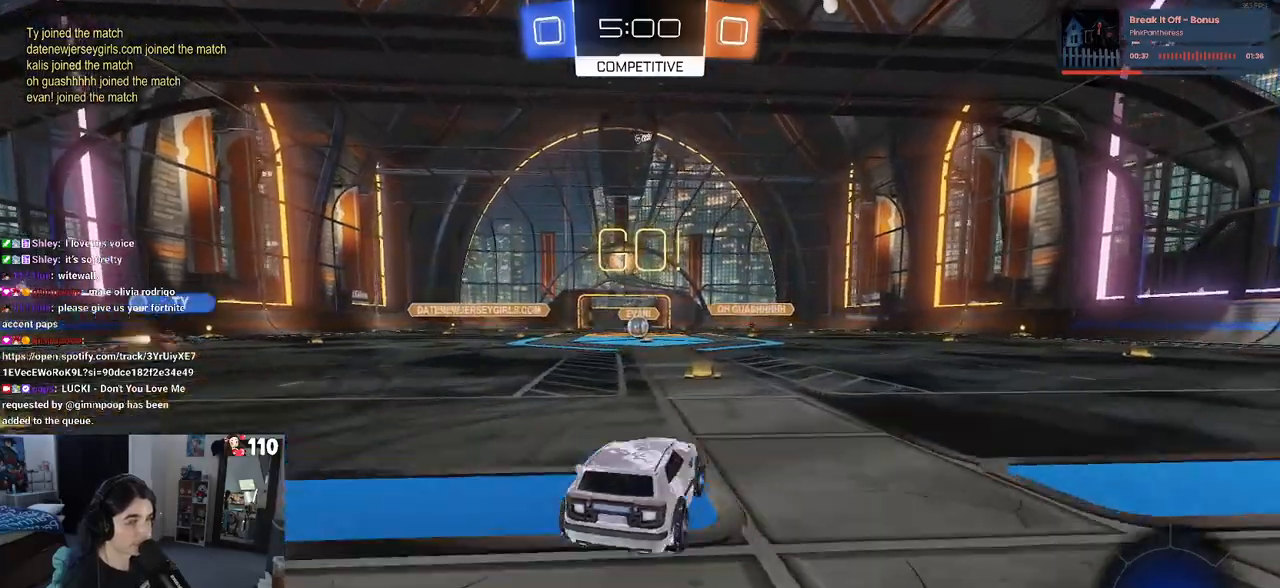
{"buttons": ["SQUARE", "R2"], "left_stick": "down", "right_stick": "center", "events": [[67, "CROSS", "down"], [100, "left_stick", "up-left"], [150, "CROSS", "up"], [217, "CROSS", "down"], [300, "SQUARE", "down"], [317, "CROSS", "up"], [317, "left_stick", "down"]]}
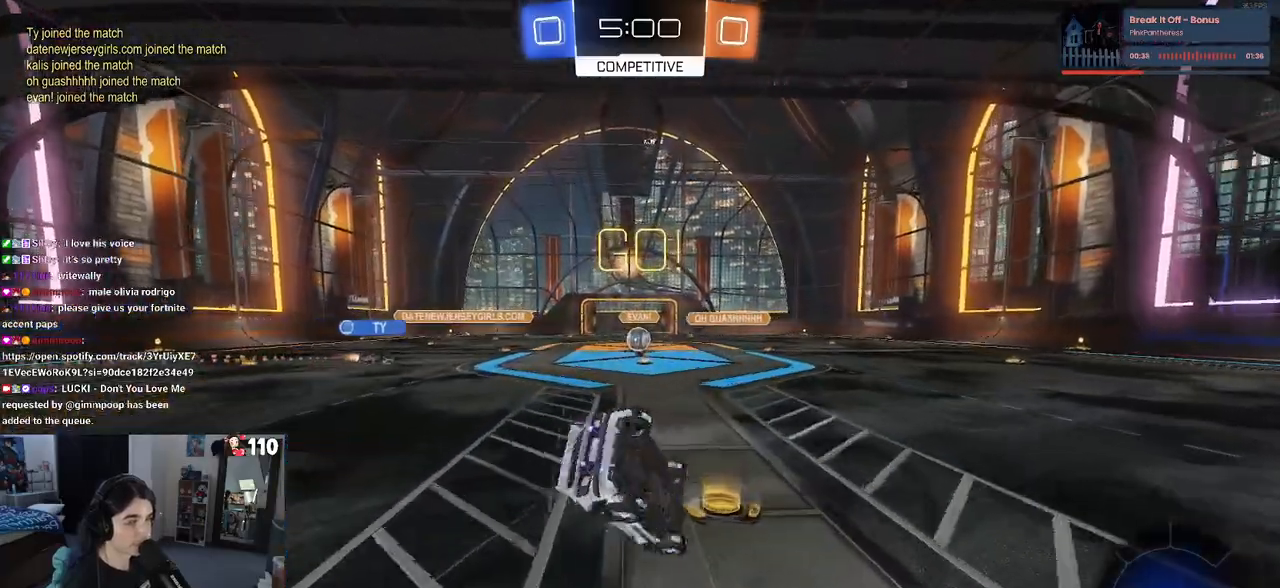
{"buttons": ["SQUARE", "R2"], "left_stick": "down-left", "right_stick": "center", "events": [[33, "left_stick", "down-left"]]}
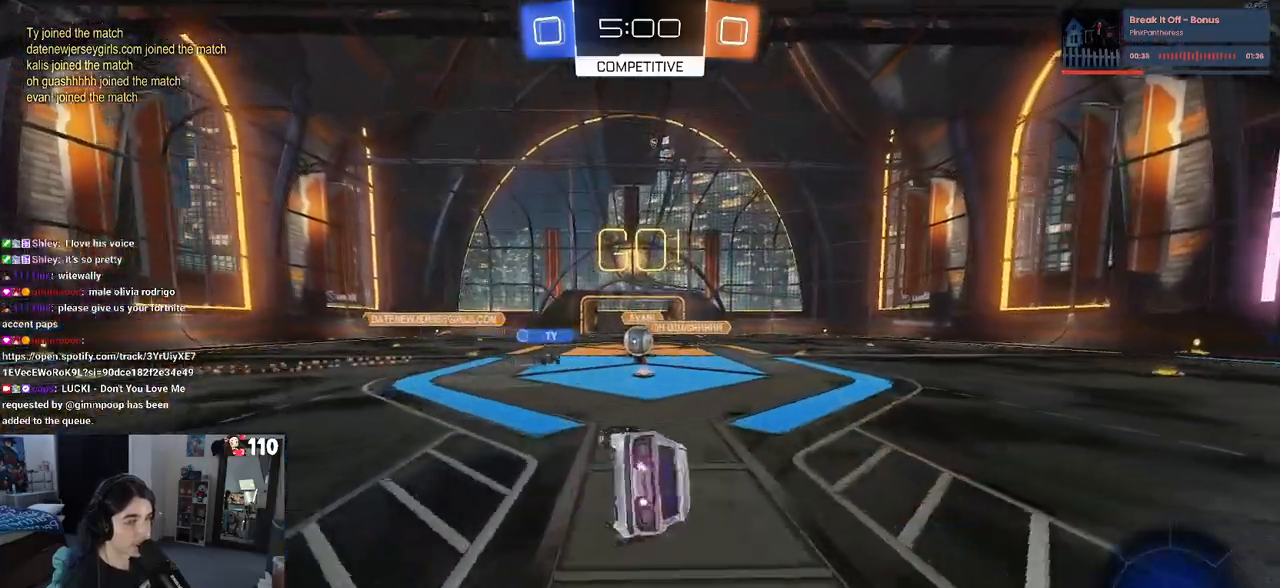
{"buttons": ["R2"], "left_stick": "left", "right_stick": "center", "events": [[133, "SQUARE", "up"], [183, "left_stick", "center"], [433, "left_stick", "left"]]}
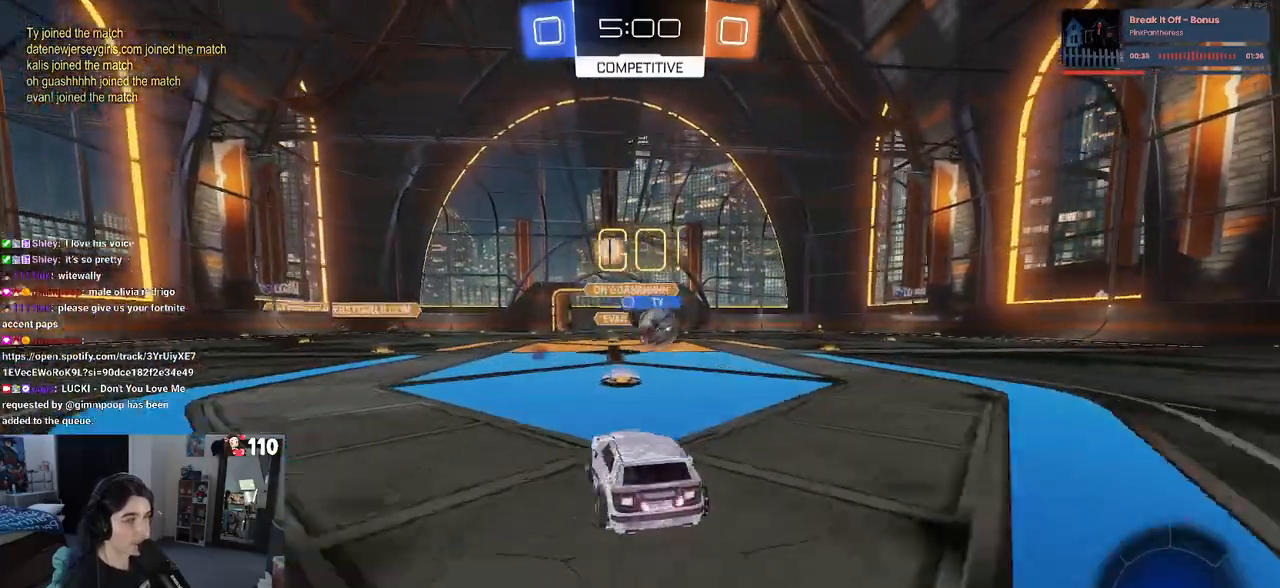
{"buttons": ["R1", "R2"], "left_stick": "right", "right_stick": "center", "events": [[67, "left_stick", "right"], [167, "R1", "down"]]}
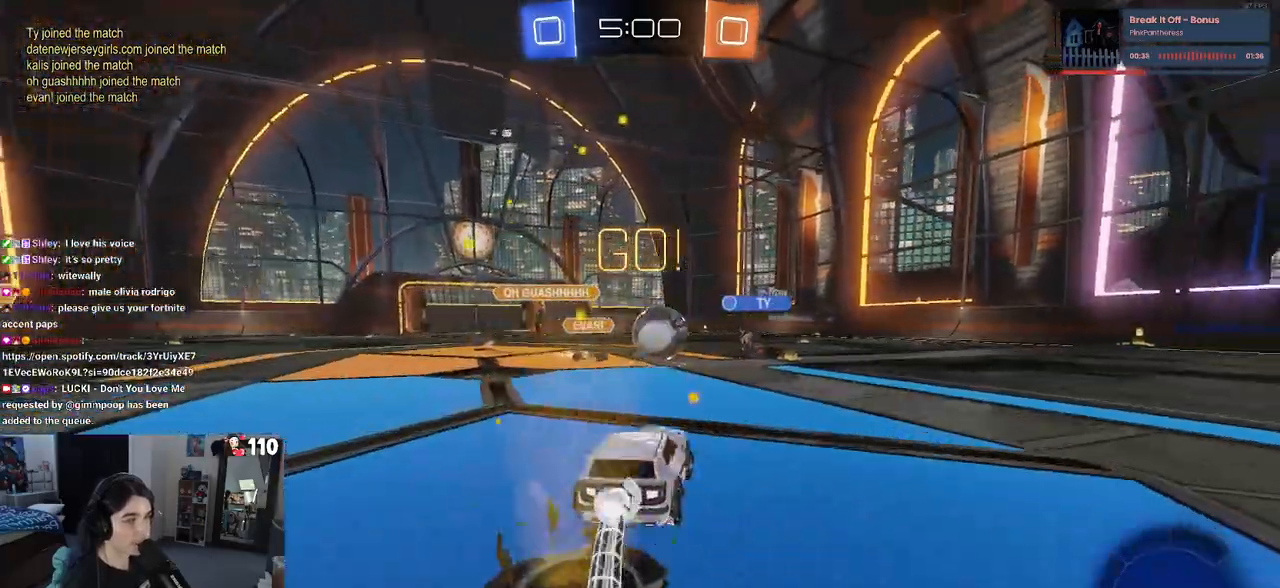
{"buttons": ["TRIANGLE", "R1", "R2"], "left_stick": "down-right", "right_stick": "center", "events": [[217, "left_stick", "center"], [433, "TRIANGLE", "down"], [450, "left_stick", "down-right"]]}
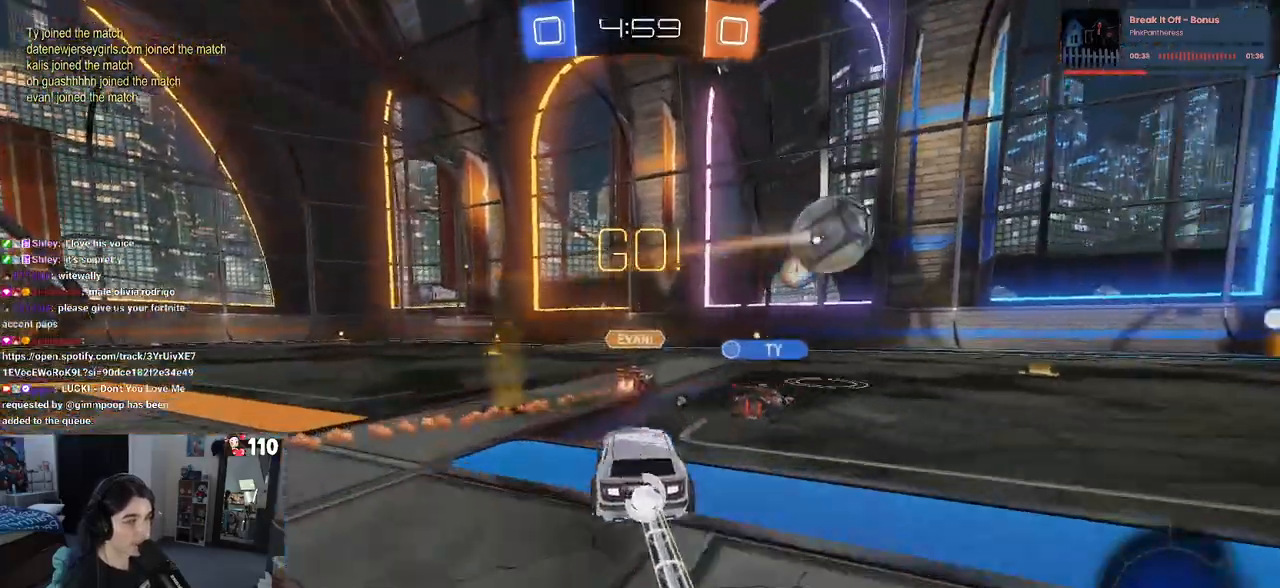
{"buttons": ["R2"], "left_stick": "right", "right_stick": "center", "events": [[50, "TRIANGLE", "up"], [117, "left_stick", "center"], [250, "left_stick", "right"], [417, "R1", "up"]]}
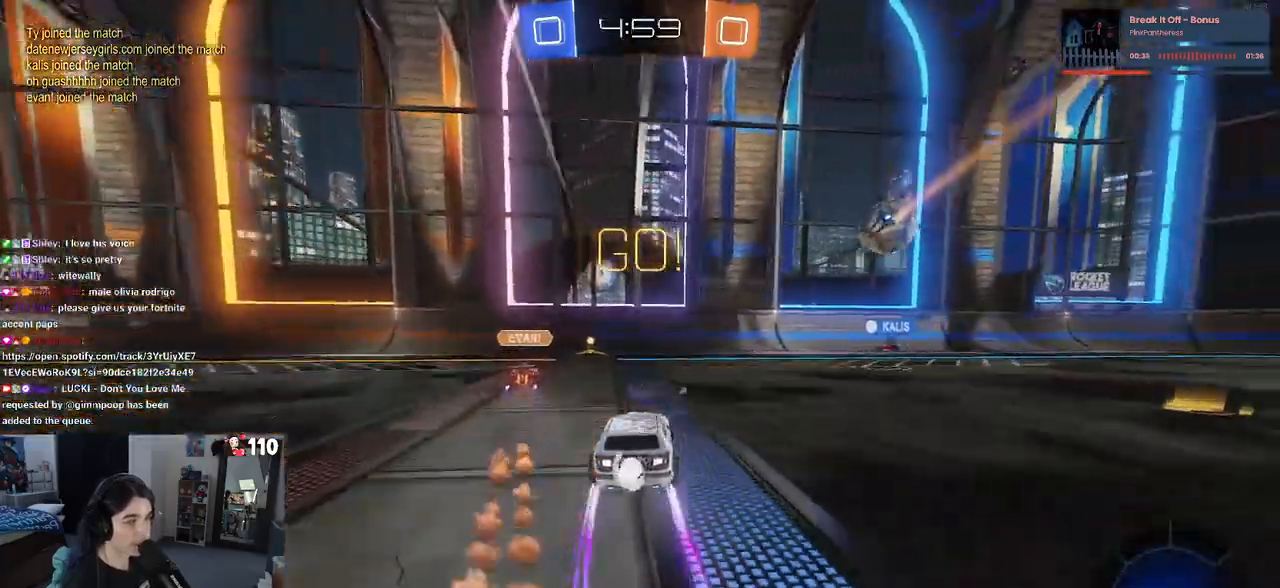
{"buttons": ["R2"], "left_stick": "center", "right_stick": "center", "events": [[50, "left_stick", "center"]]}
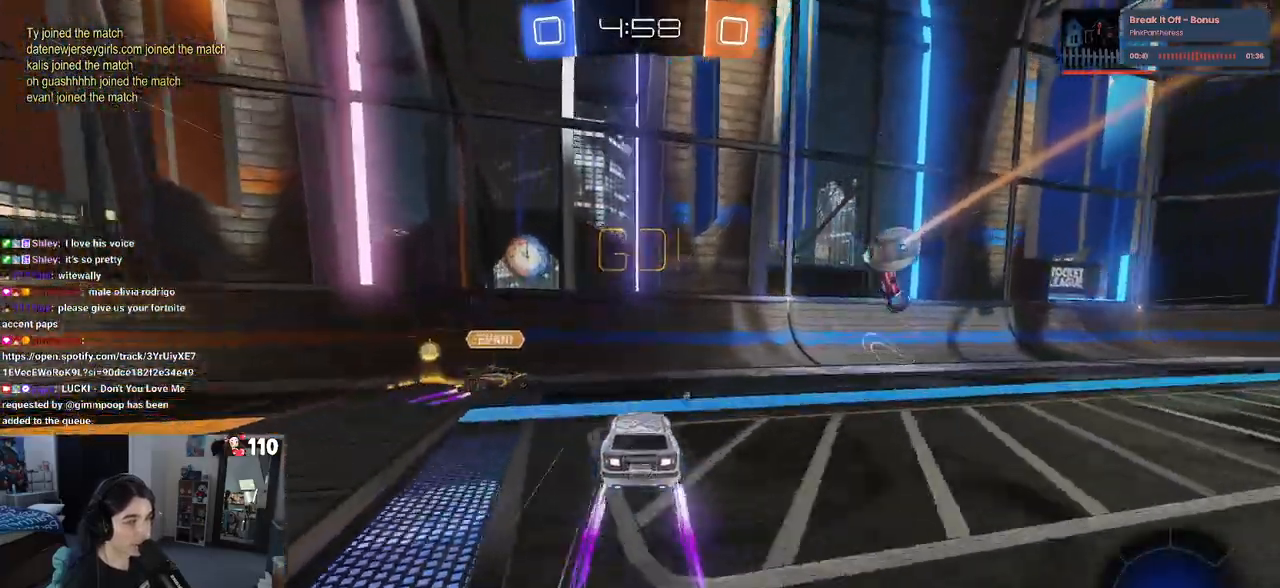
{"buttons": ["R2"], "left_stick": "right", "right_stick": "center", "events": [[33, "left_stick", "right"], [150, "left_stick", "center"], [317, "left_stick", "right"]]}
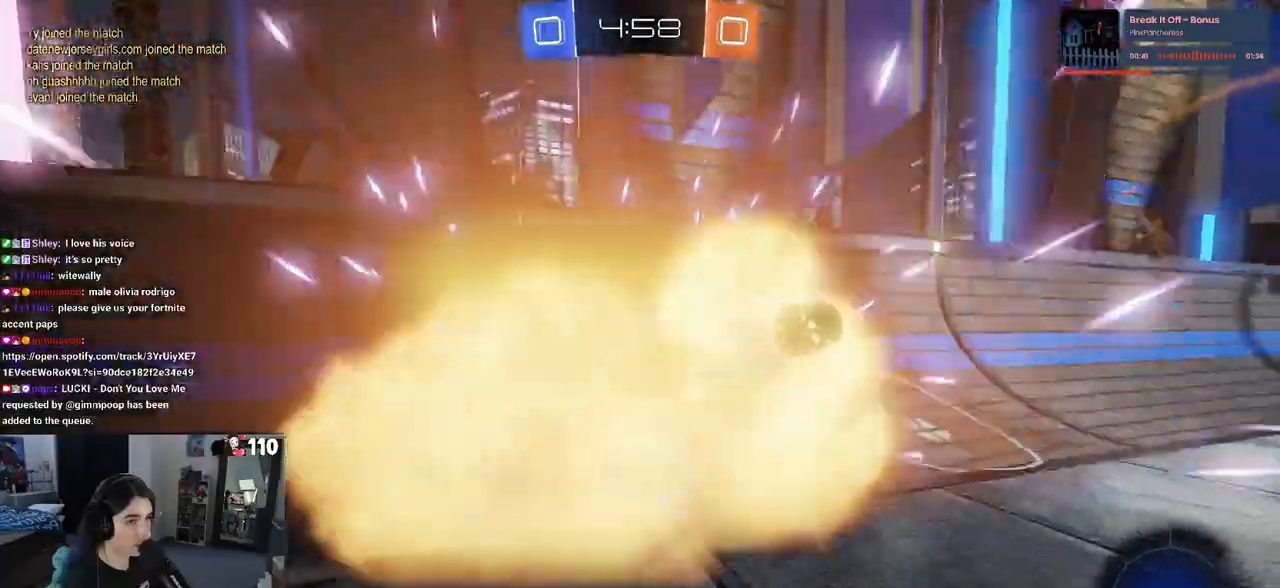
{"buttons": ["R2"], "left_stick": "right", "right_stick": "center", "events": []}
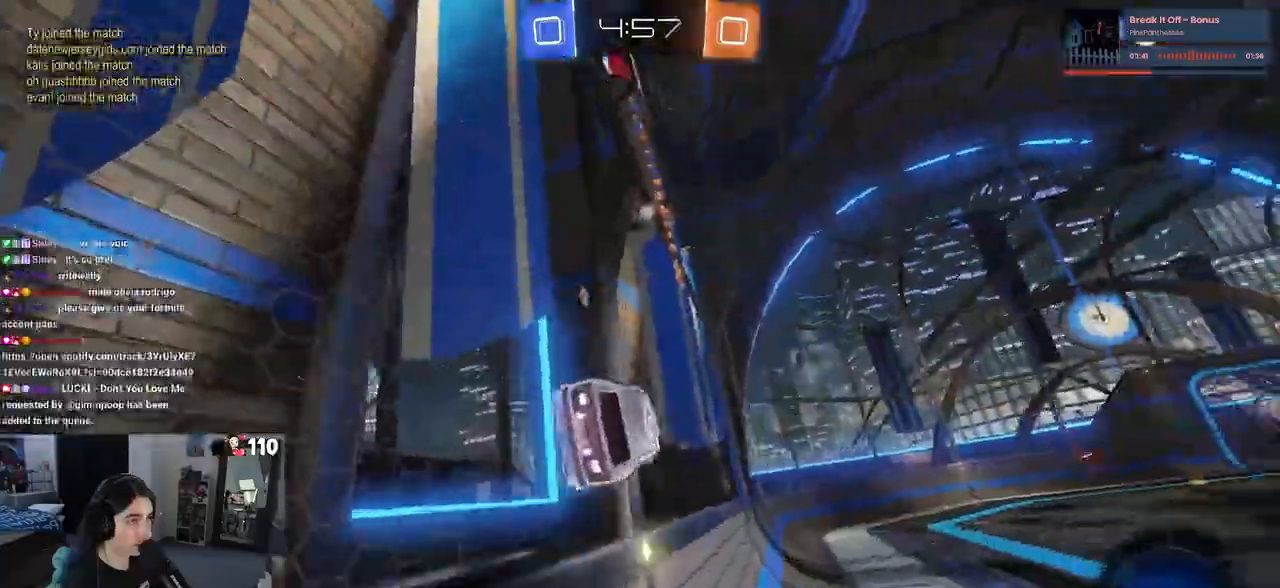
{"buttons": ["R1", "R2"], "left_stick": "down-left", "right_stick": "center", "events": [[217, "CROSS", "down"], [217, "R1", "down"], [217, "left_stick", "center"], [267, "SQUARE", "down"], [283, "left_stick", "down-left"], [483, "SQUARE", "up"], [500, "CROSS", "up"]]}
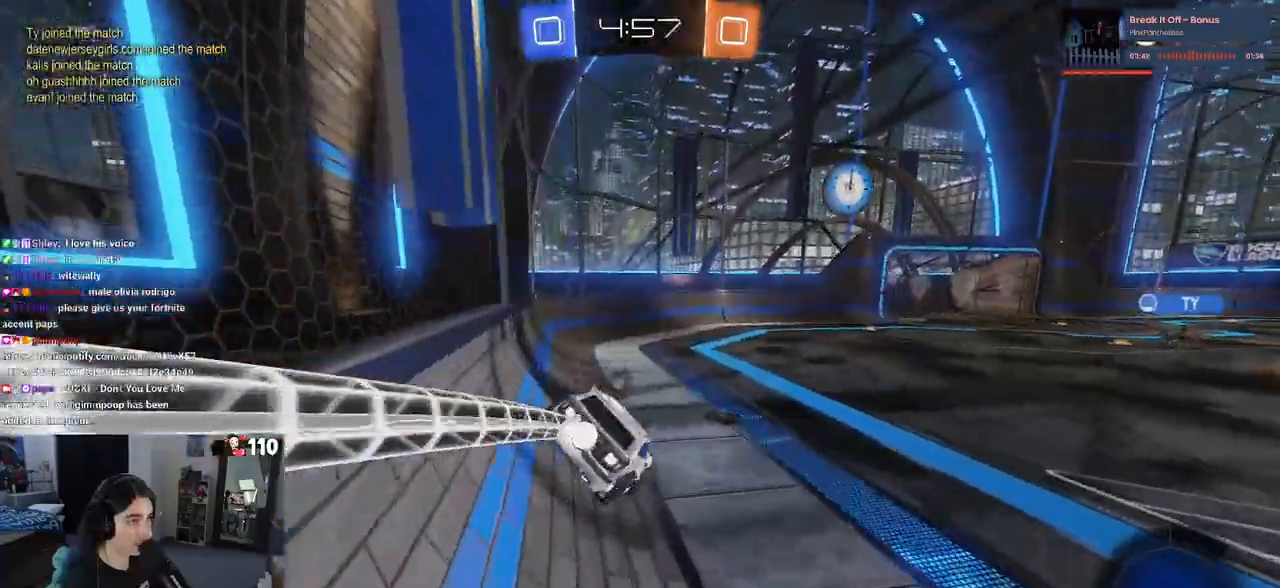
{"buttons": ["TRIANGLE", "R2"], "left_stick": "left", "right_stick": "center", "events": [[17, "R1", "up"], [200, "left_stick", "up"], [250, "CROSS", "down"], [383, "CROSS", "up"], [400, "left_stick", "center"], [450, "TRIANGLE", "down"], [450, "left_stick", "left"]]}
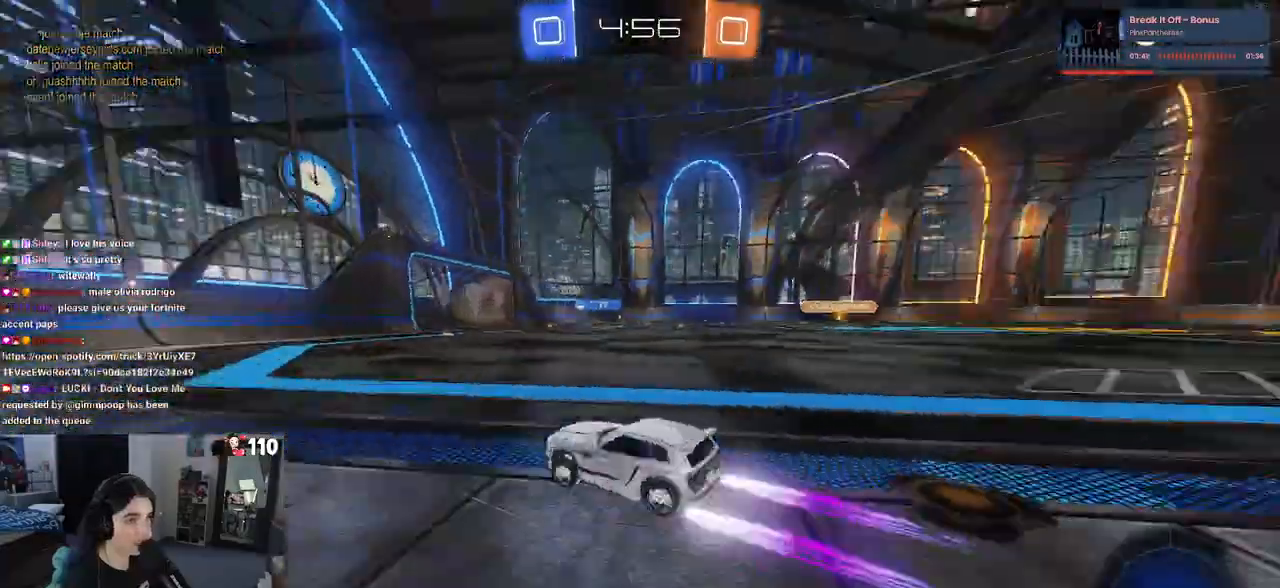
{"buttons": ["R2"], "left_stick": "right", "right_stick": "center", "events": [[50, "TRIANGLE", "up"], [117, "left_stick", "center"], [317, "left_stick", "right"]]}
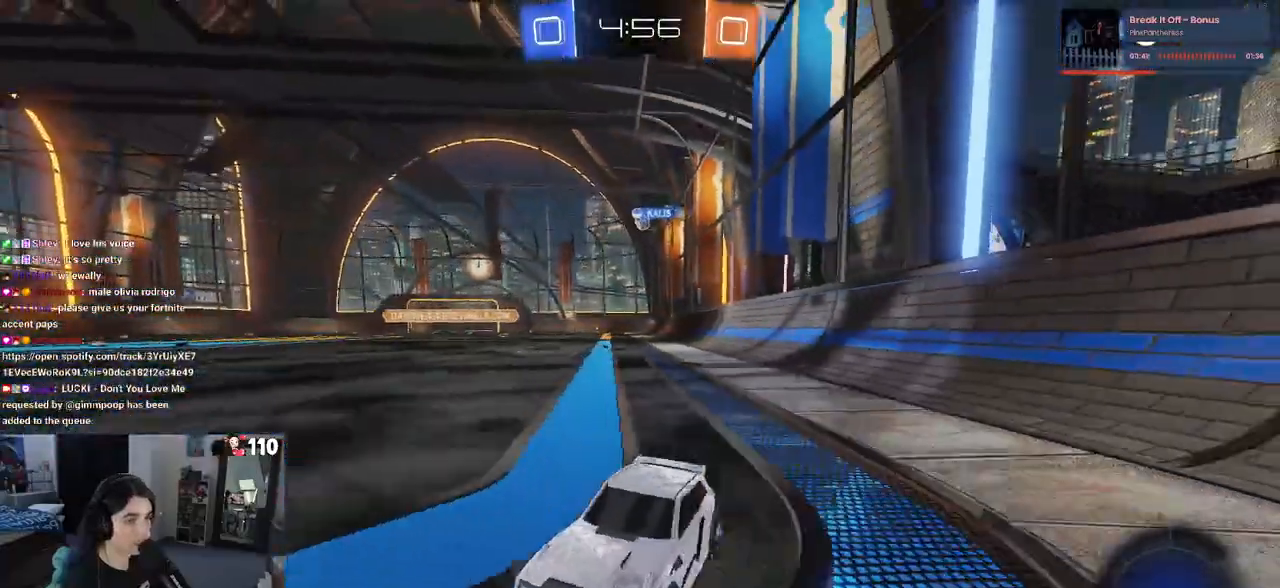
{"buttons": ["R2"], "left_stick": "right", "right_stick": "center", "events": [[17, "left_stick", "center"], [200, "left_stick", "right"], [233, "SQUARE", "down"], [367, "SQUARE", "up"]]}
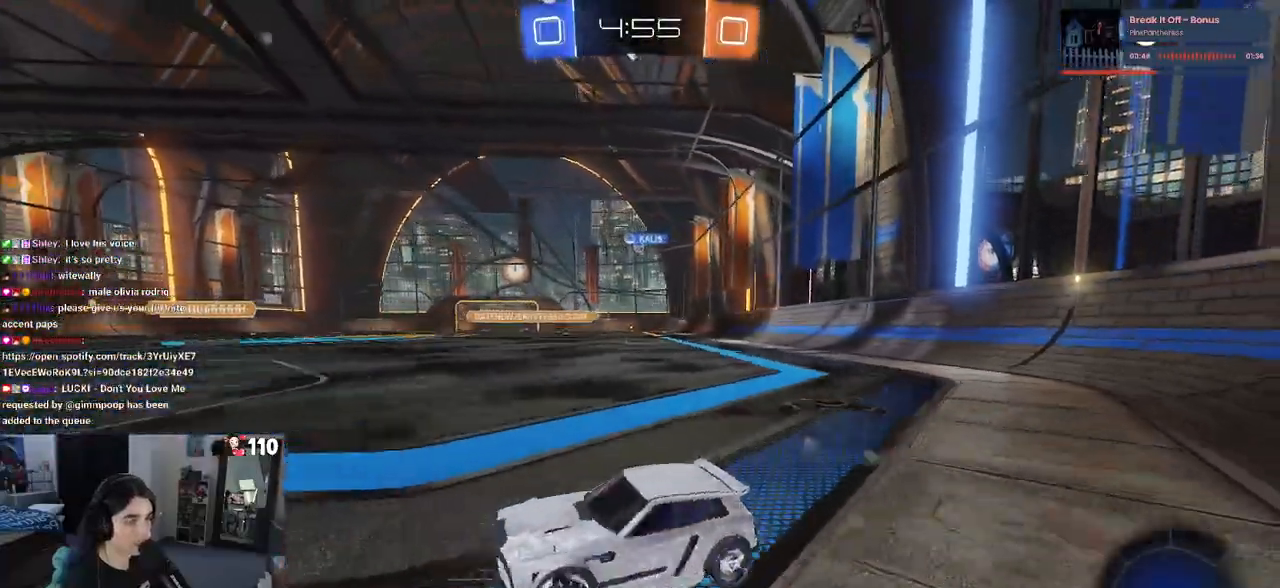
{"buttons": ["R2"], "left_stick": "up-left", "right_stick": "center", "events": [[267, "left_stick", "left"], [383, "CROSS", "down"], [400, "left_stick", "up-right"], [467, "CROSS", "up"], [483, "left_stick", "up-left"]]}
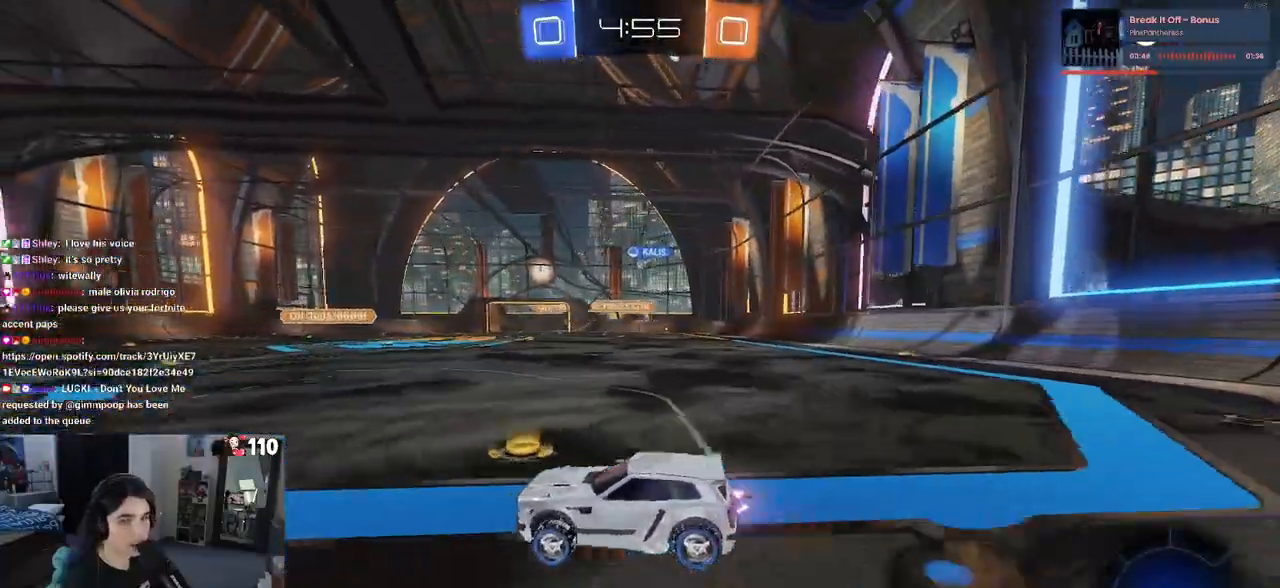
{"buttons": ["SQUARE", "R2"], "left_stick": "down-left", "right_stick": "center", "events": [[17, "CROSS", "down"], [83, "SQUARE", "down"], [117, "CROSS", "up"], [133, "left_stick", "down"], [350, "left_stick", "down-left"]]}
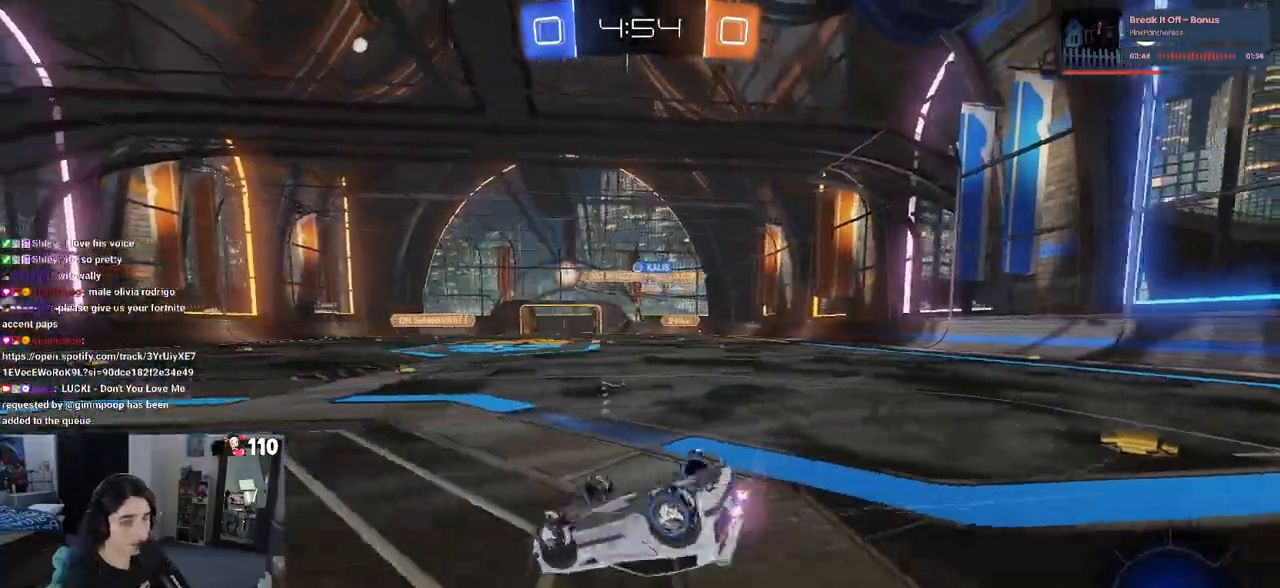
{"buttons": ["R2"], "left_stick": "center", "right_stick": "center", "events": [[350, "SQUARE", "up"], [433, "left_stick", "center"]]}
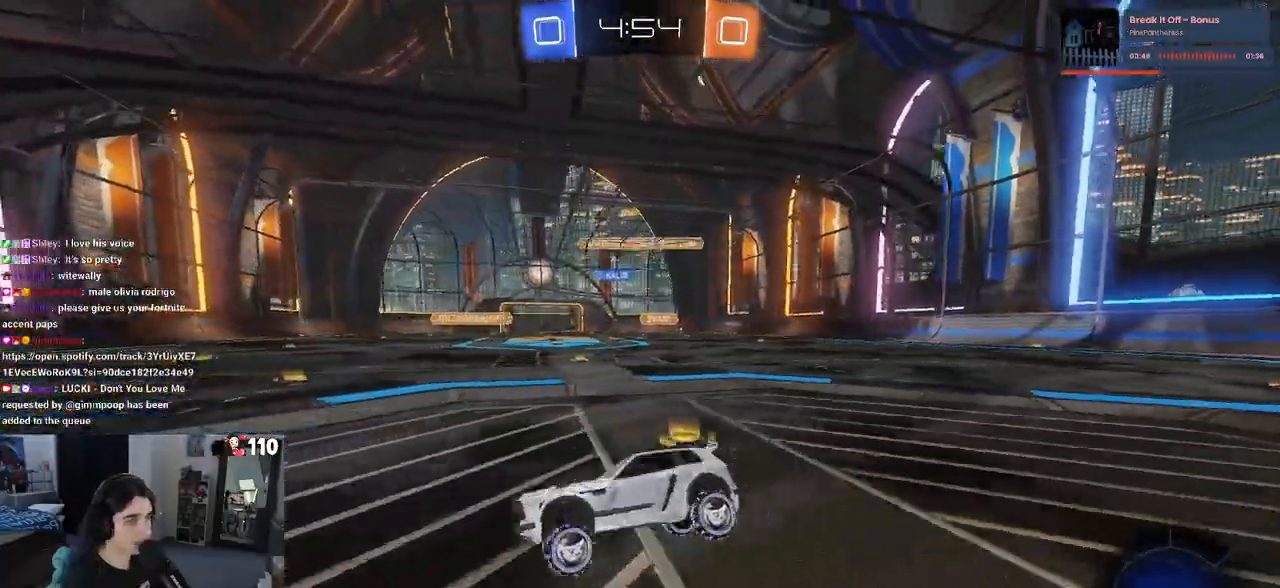
{"buttons": ["R2"], "left_stick": "center", "right_stick": "center", "events": [[183, "TRIANGLE", "down"], [183, "left_stick", "right"], [283, "TRIANGLE", "up"], [367, "left_stick", "center"]]}
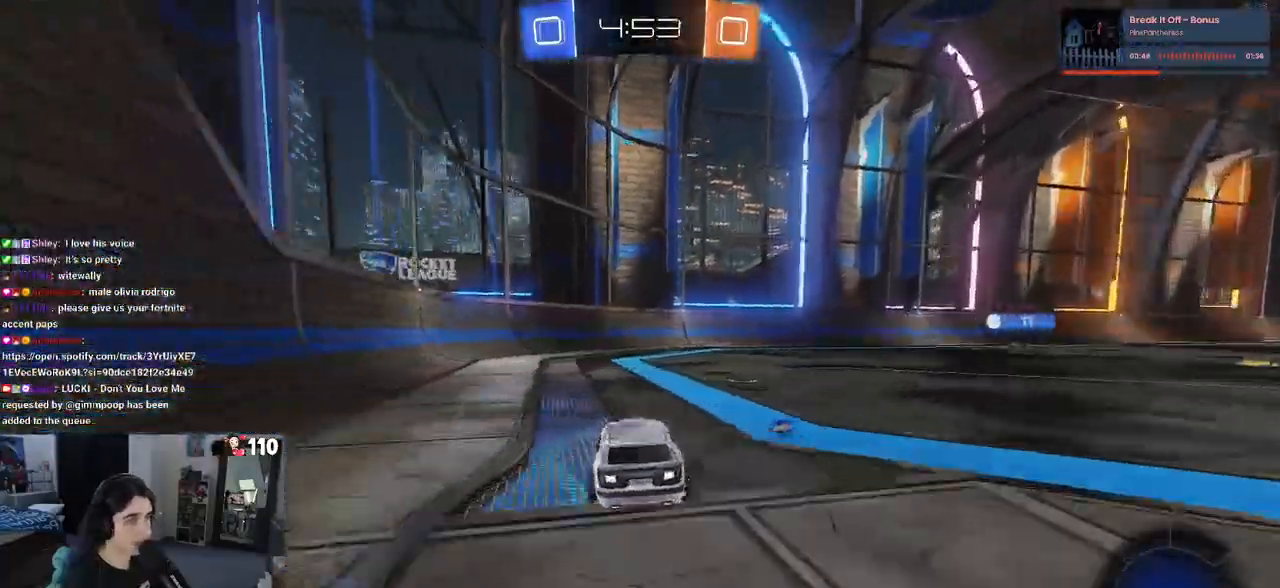
{"buttons": ["SQUARE", "R2"], "left_stick": "right", "right_stick": "center", "events": [[133, "TRIANGLE", "down"], [167, "left_stick", "right"], [250, "TRIANGLE", "up"], [433, "SQUARE", "down"]]}
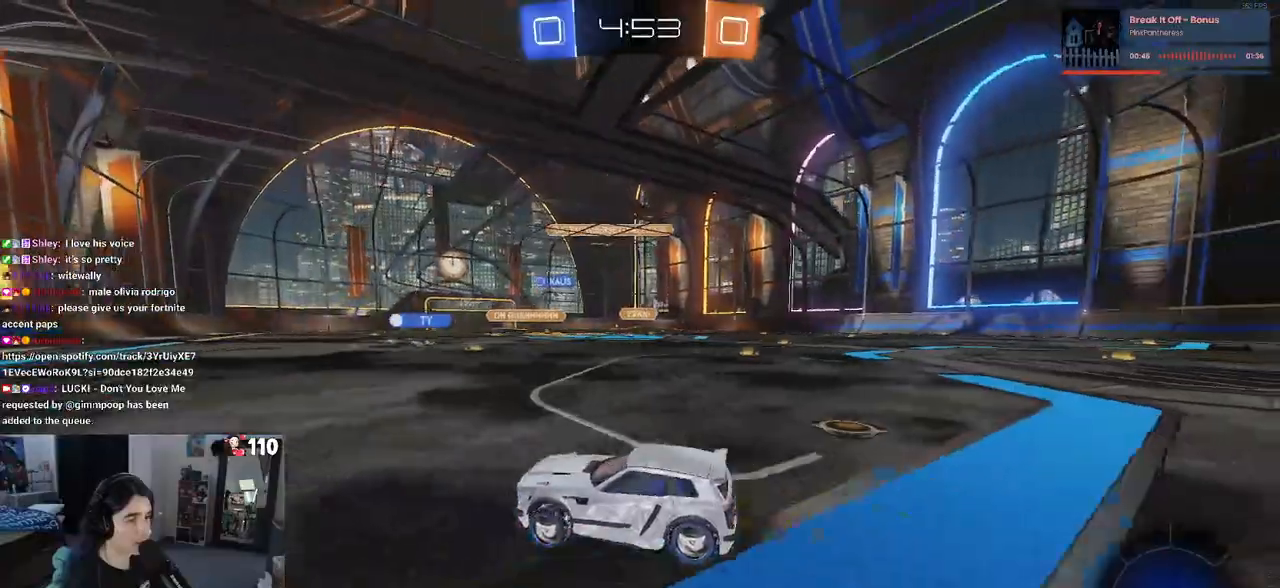
{"buttons": ["R2"], "left_stick": "right", "right_stick": "center", "events": [[50, "SQUARE", "up"], [300, "SQUARE", "down"], [383, "SQUARE", "up"]]}
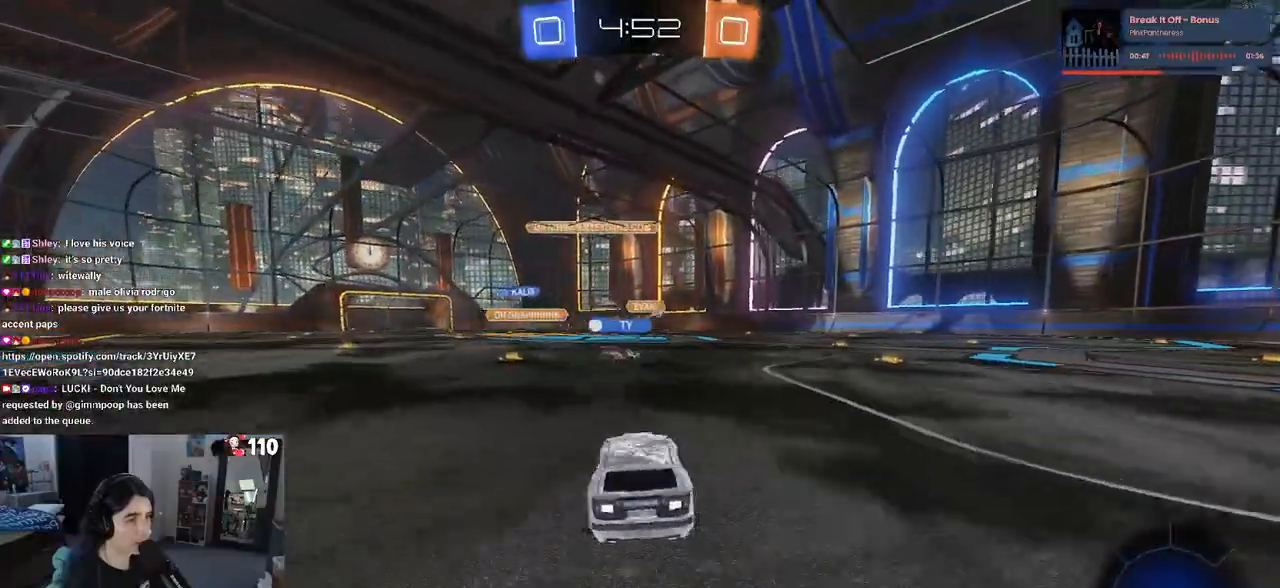
{"buttons": ["R2"], "left_stick": "center", "right_stick": "center", "events": [[367, "left_stick", "center"]]}
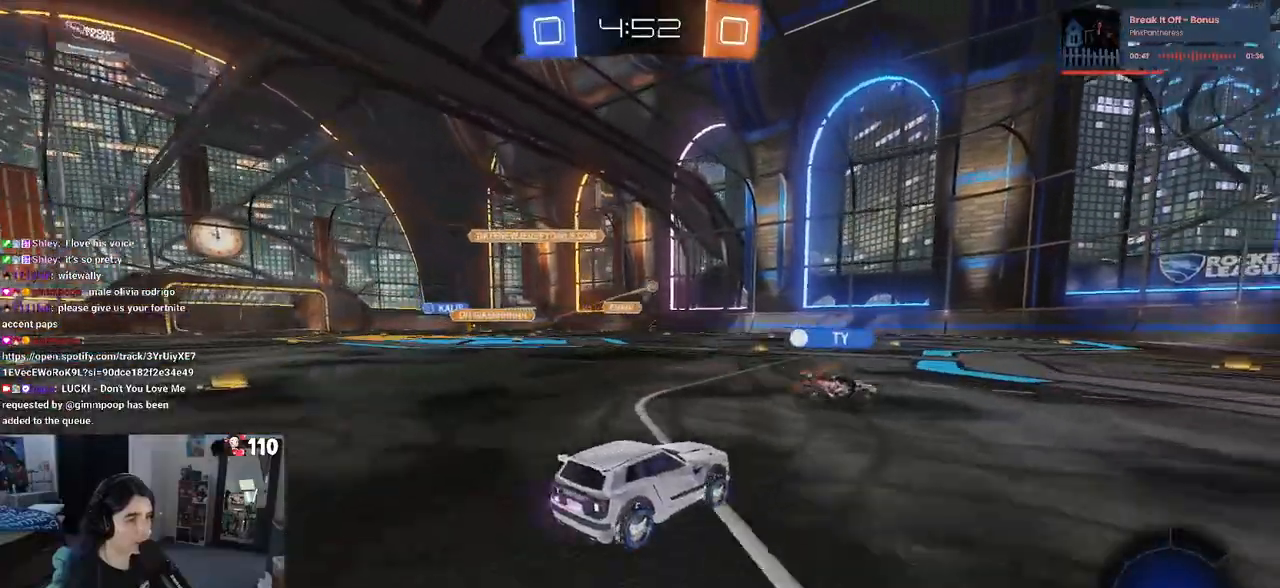
{"buttons": ["R2"], "left_stick": "right", "right_stick": "center", "events": [[417, "left_stick", "right"]]}
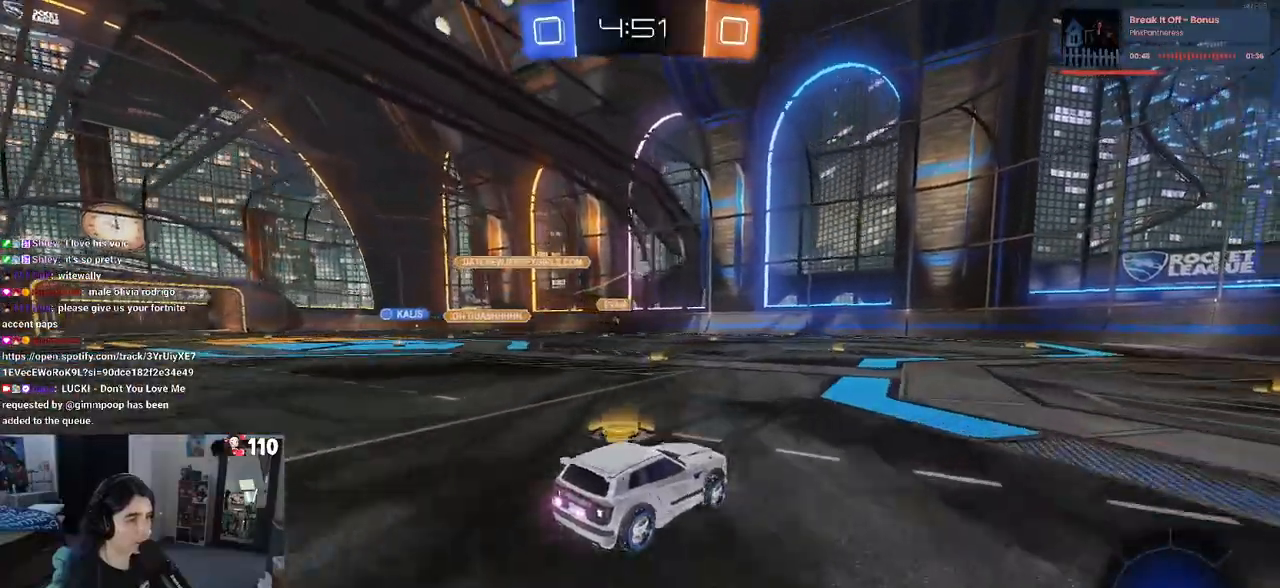
{"buttons": ["R2"], "left_stick": "right", "right_stick": "center", "events": [[50, "left_stick", "center"], [233, "left_stick", "right"]]}